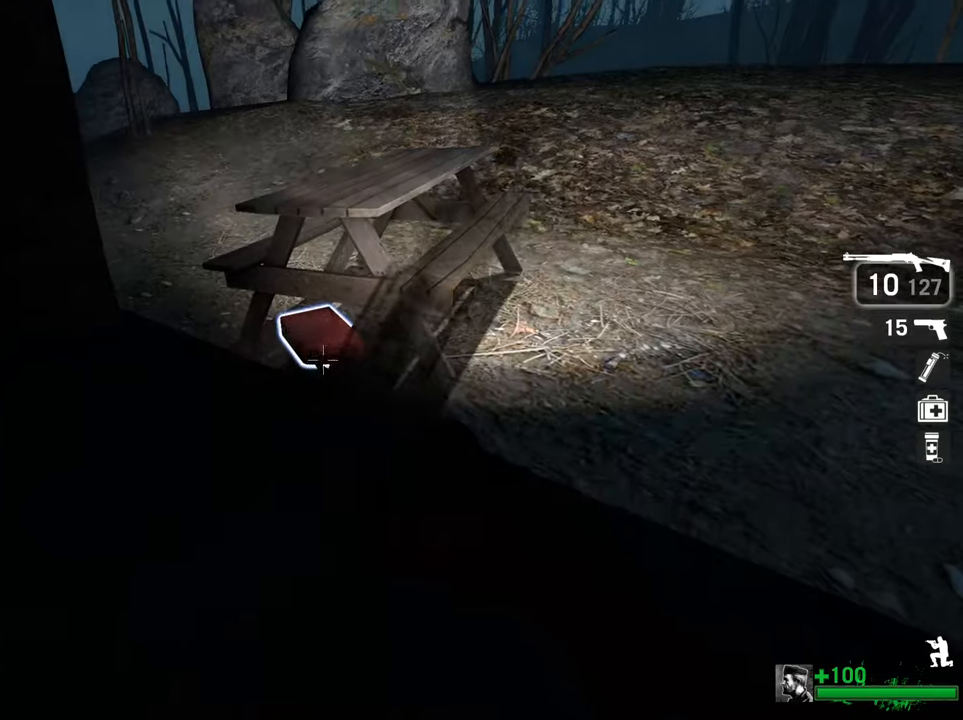
Gameplay with keyboard and mouse; each line is a JSON object with the keys and mouse buttons held at the frame after it. "events" lists presses ("down") and releases ("up") of "1", "2", "3", "4", "5", "a", "alt", "c", "ctrl", "d", "e", "f", "q", "r", "s", "shift", "space", "tab", "v", "w", "x", "z", "mouse_left", "mouse_middle", "mouse_right", "mouse_wheel_up" and "mouse_wheel_down" between this image and that frame as [ms after this image, input, new state], when the widget could be followed in between. "mouse_left", "mouse_middle", "mouse_right", "mouse_wheel_up", "mouse_wheel_down" = the "left", "middle", "right", "wheel_up", "wheel_down" buttons of the "mouse" list. No other keys are recorded. Mouse movement is not recorded.
{"keys": ["ctrl", "w"], "mouse": [], "events": [[267, "e", "down"], [350, "e", "up"], [350, "w", "down"]]}
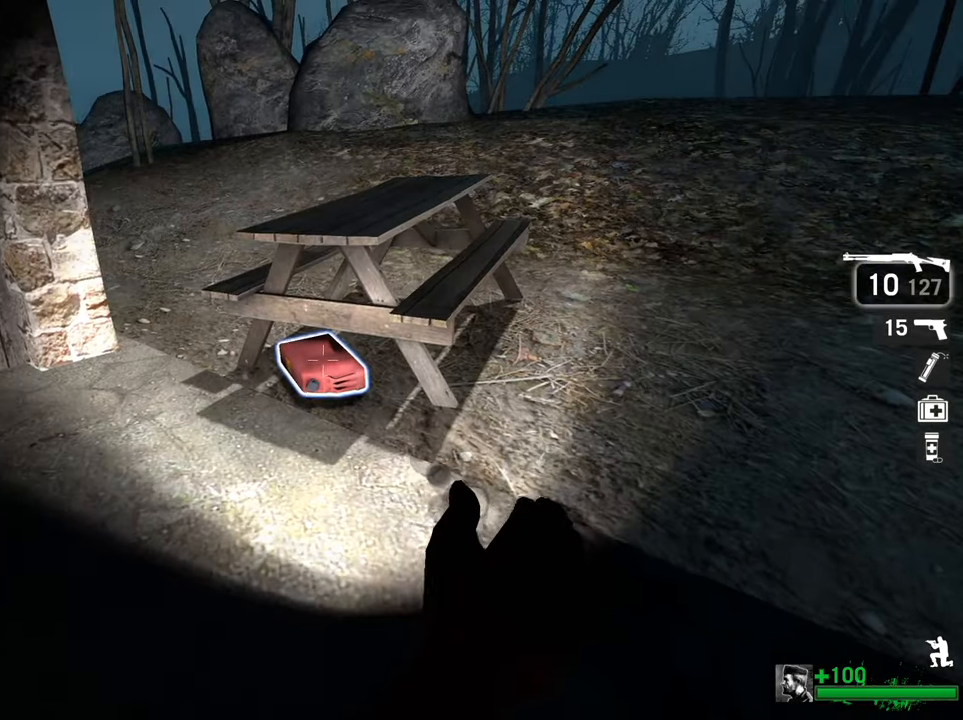
{"keys": ["ctrl", "w"], "mouse": [], "events": [[267, "e", "down"], [367, "e", "up"]]}
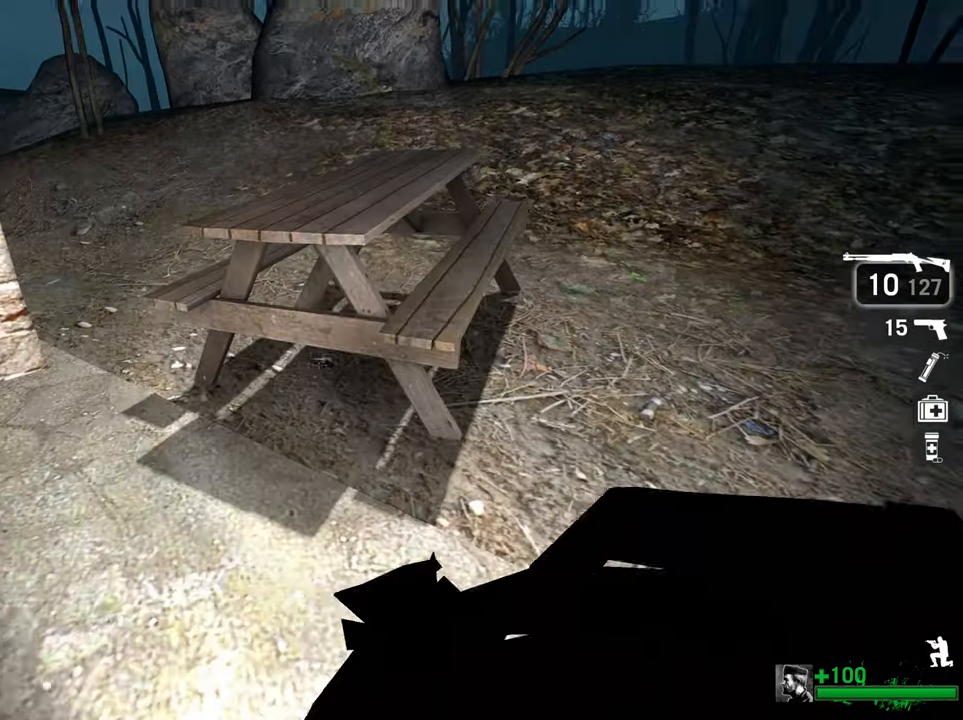
{"keys": ["ctrl"], "mouse": [], "events": [[100, "w", "up"], [150, "mouse_left", "down"], [200, "d", "down"], [233, "mouse_left", "up"], [333, "d", "up"]]}
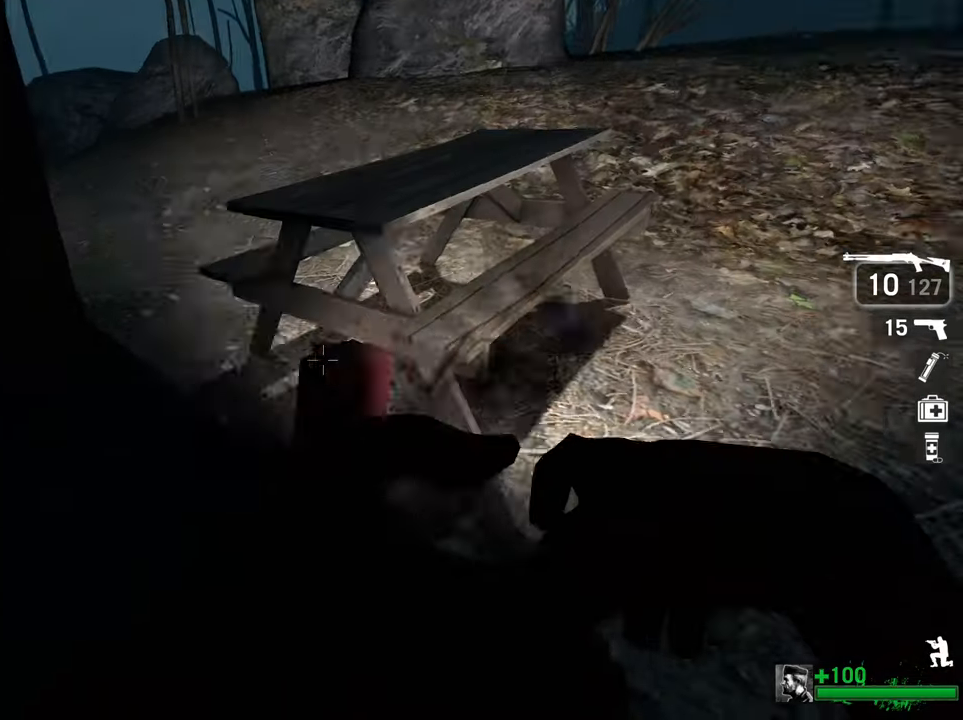
{"keys": ["ctrl", "d"], "mouse": [], "events": [[117, "e", "down"], [217, "e", "up"], [400, "d", "down"]]}
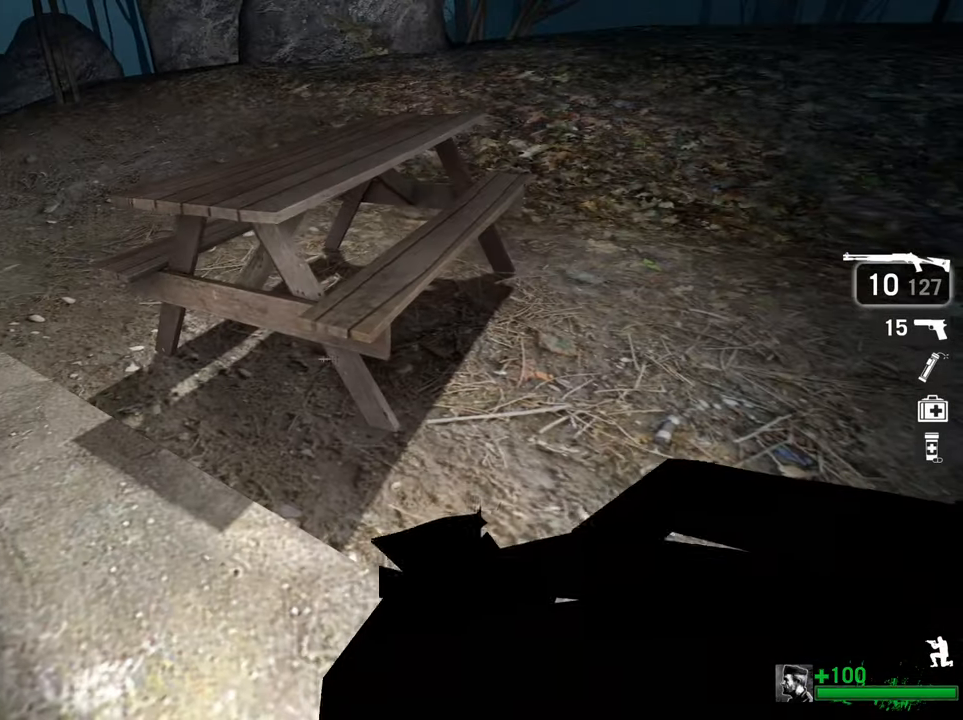
{"keys": ["ctrl"], "mouse": [], "events": [[133, "mouse_left", "down"], [183, "mouse_left", "up"], [283, "d", "up"]]}
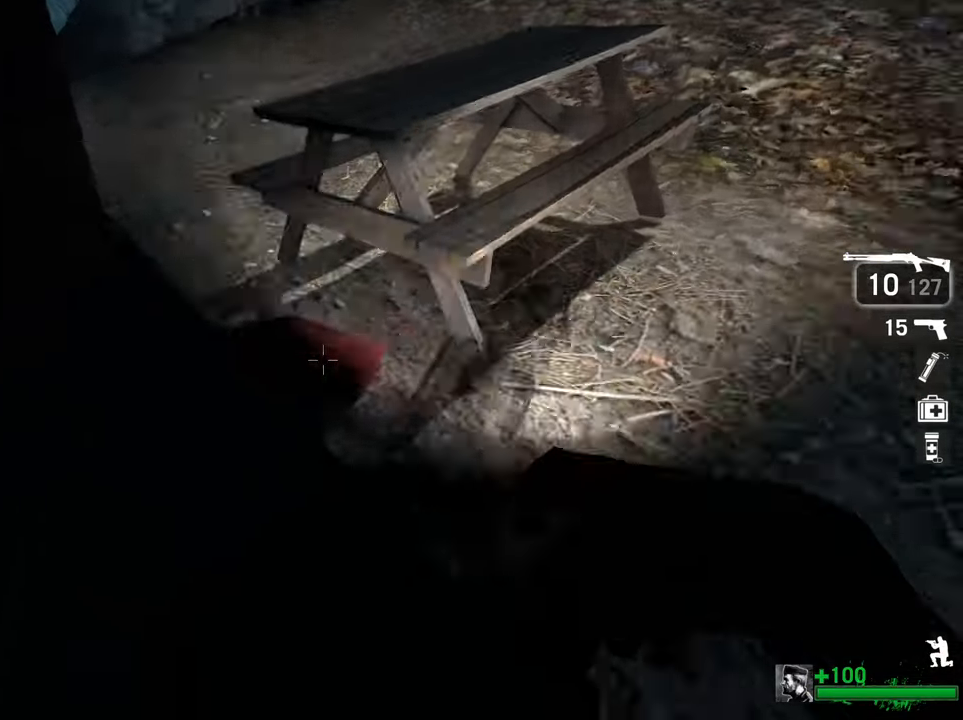
{"keys": ["ctrl", "d"], "mouse": [], "events": [[100, "e", "down"], [200, "e", "up"], [333, "d", "down"]]}
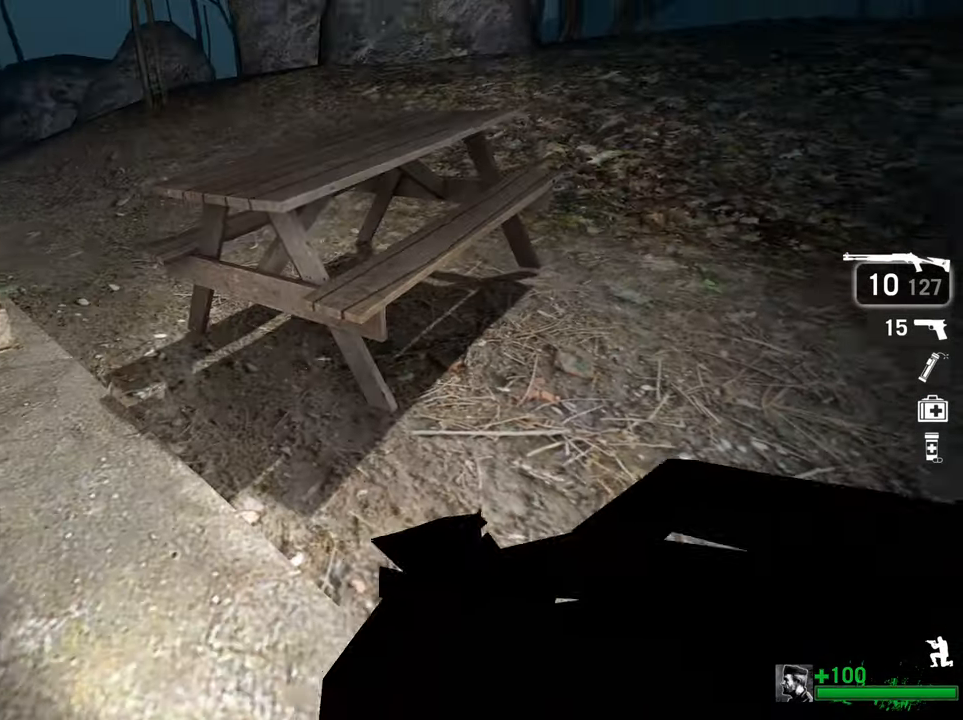
{"keys": ["ctrl"], "mouse": [], "events": [[83, "mouse_left", "down"], [133, "d", "up"], [167, "mouse_left", "up"]]}
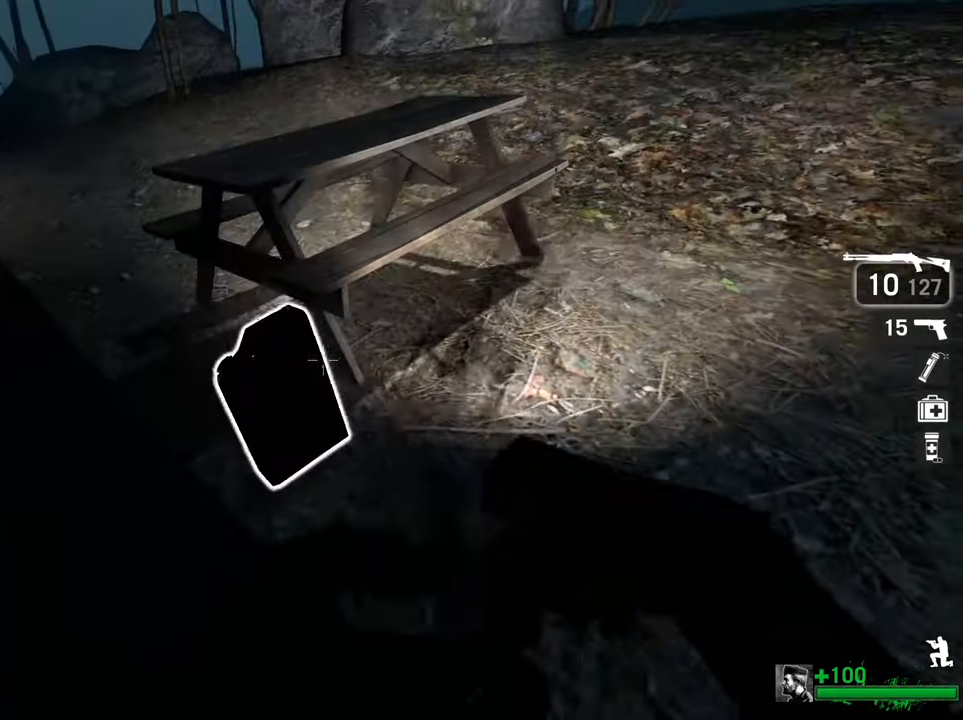
{"keys": ["ctrl"], "mouse": ["left"], "events": [[33, "e", "down"], [133, "e", "up"], [267, "d", "down"], [317, "w", "down"], [500, "d", "up"], [500, "mouse_left", "down"], [500, "w", "up"]]}
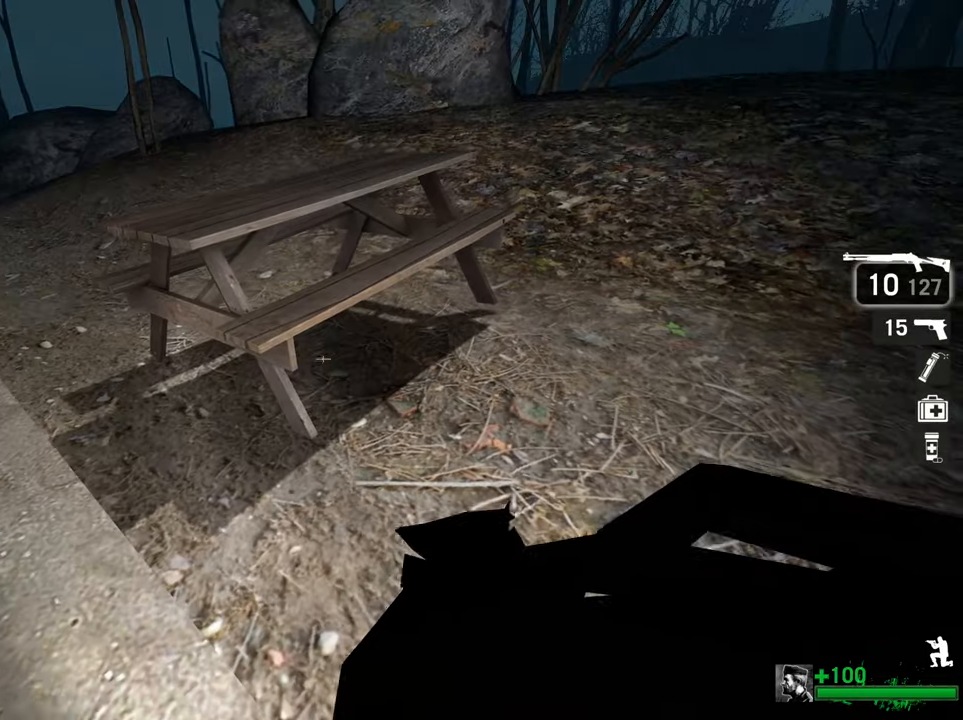
{"keys": ["ctrl", "e"], "mouse": [], "events": [[150, "mouse_left", "up"], [467, "e", "down"]]}
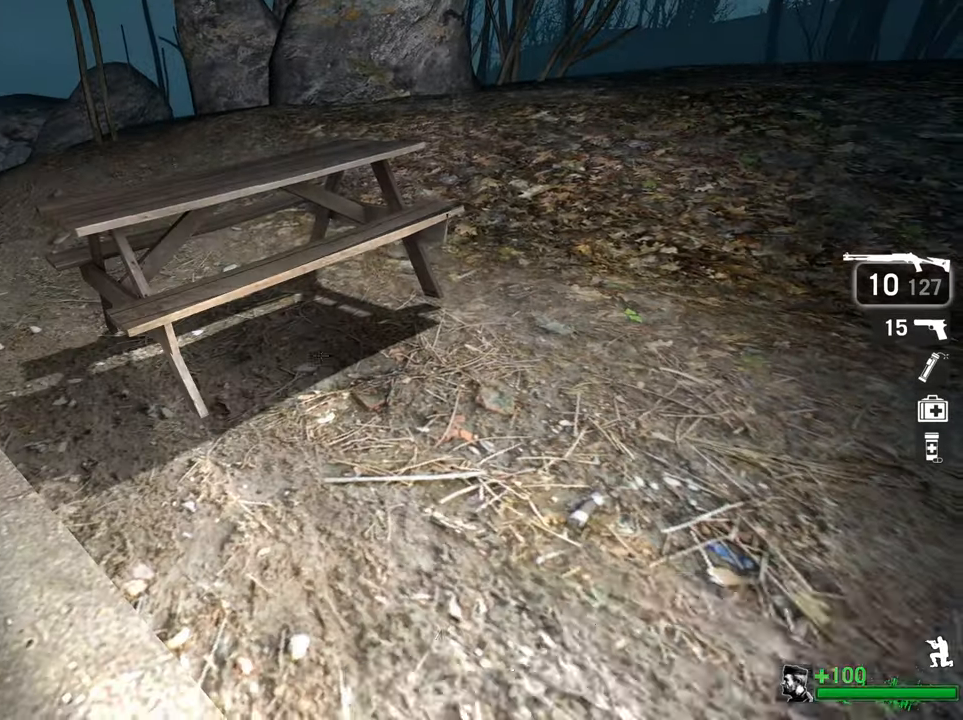
{"keys": ["ctrl", "d", "w"], "mouse": ["left"], "events": [[117, "e", "up"], [217, "w", "down"], [400, "d", "down"], [500, "mouse_left", "down"]]}
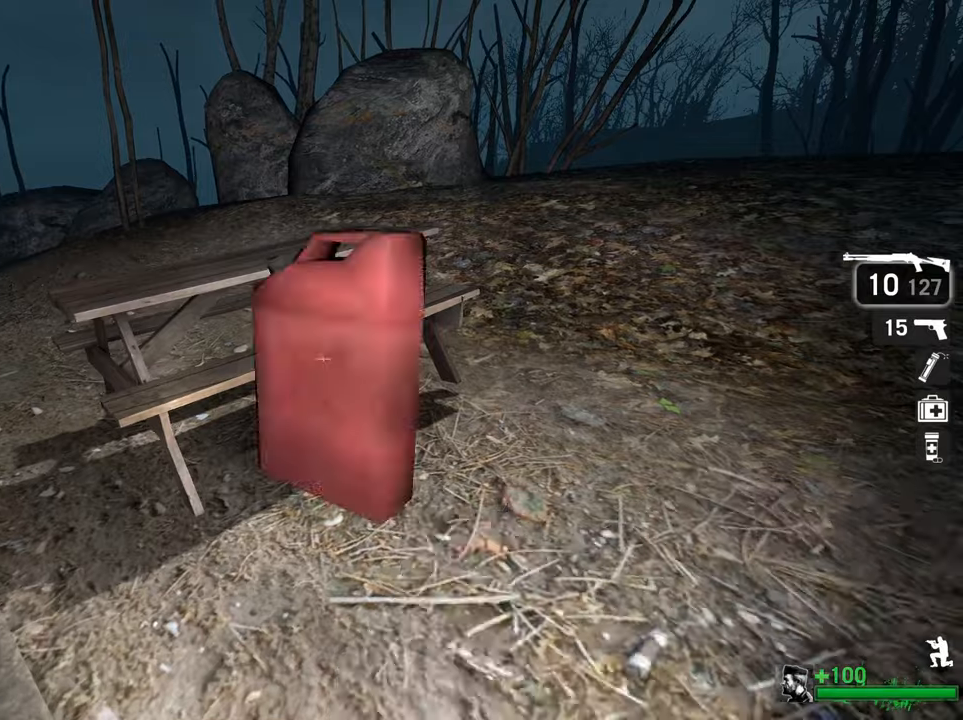
{"keys": ["ctrl", "w"], "mouse": [], "events": [[34, "d", "up"], [84, "mouse_left", "up"], [84, "w", "up"], [367, "w", "down"]]}
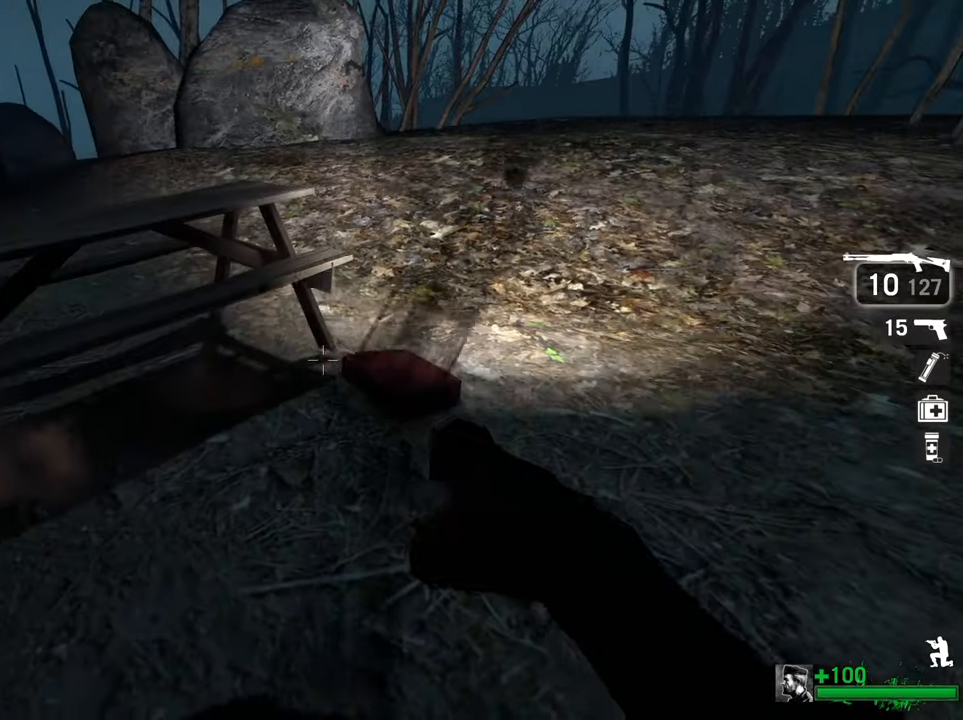
{"keys": ["a", "ctrl", "w"], "mouse": ["left"], "events": [[50, "e", "down"], [200, "e", "up"], [384, "a", "down"], [467, "mouse_left", "down"]]}
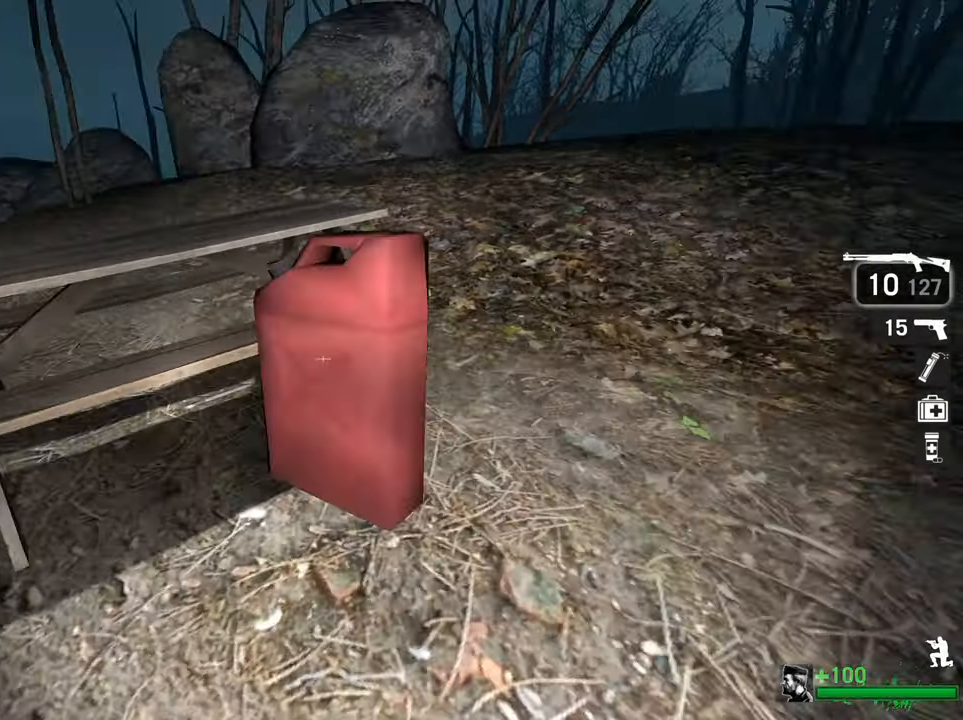
{"keys": ["ctrl", "e"], "mouse": [], "events": [[67, "mouse_left", "up"], [317, "a", "up"], [400, "e", "down"], [400, "w", "up"]]}
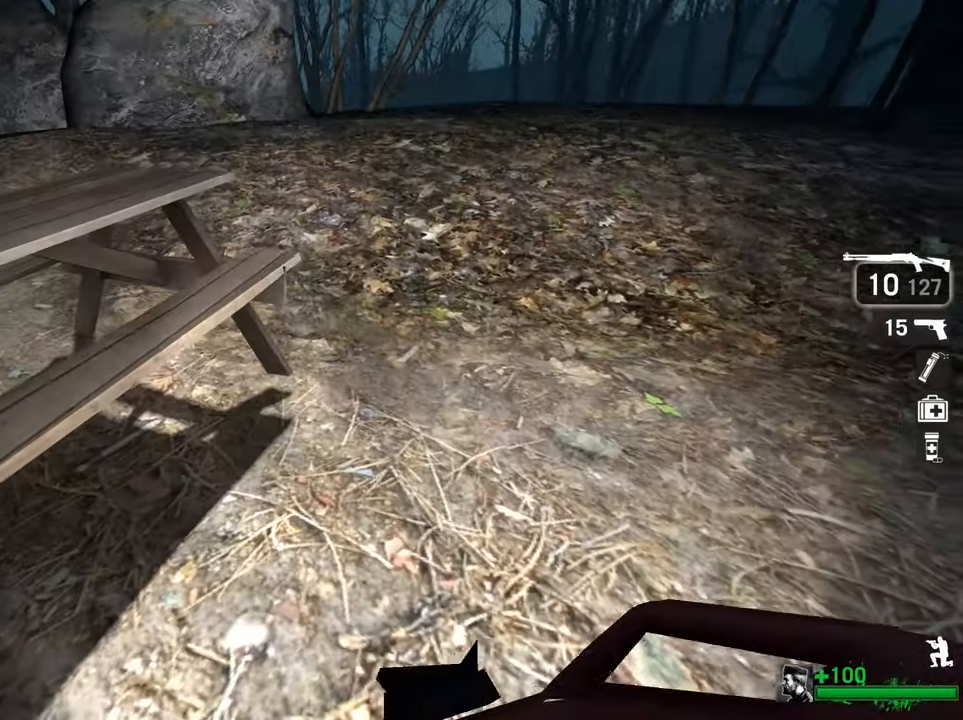
{"keys": ["a", "ctrl"], "mouse": [], "events": [[34, "e", "up"], [84, "s", "down"], [184, "a", "down"], [367, "s", "up"]]}
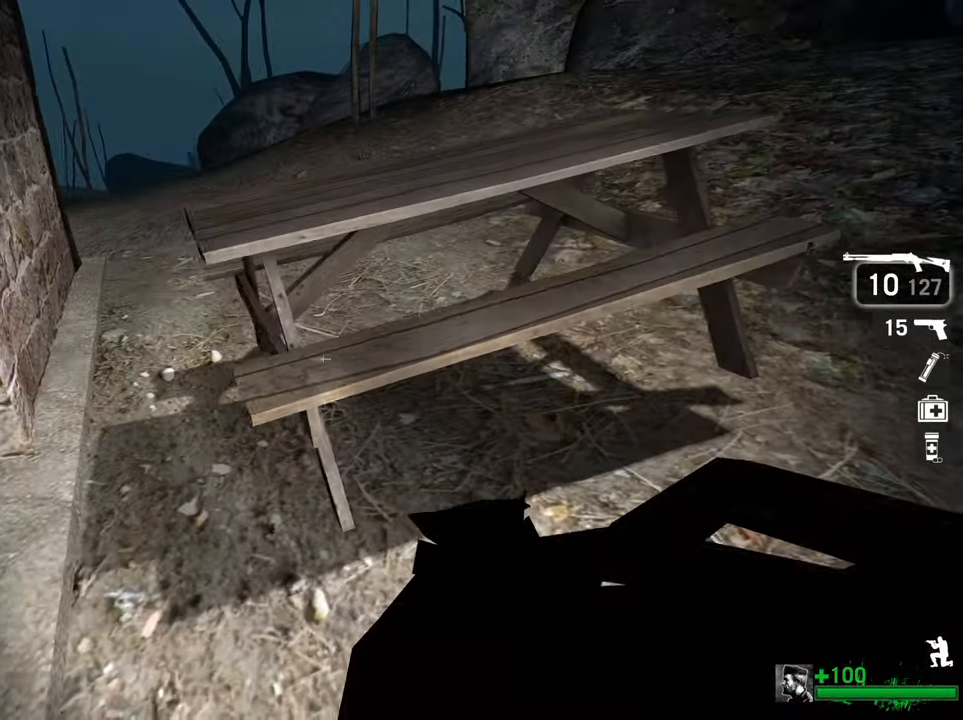
{"keys": ["a", "ctrl"], "mouse": [], "events": []}
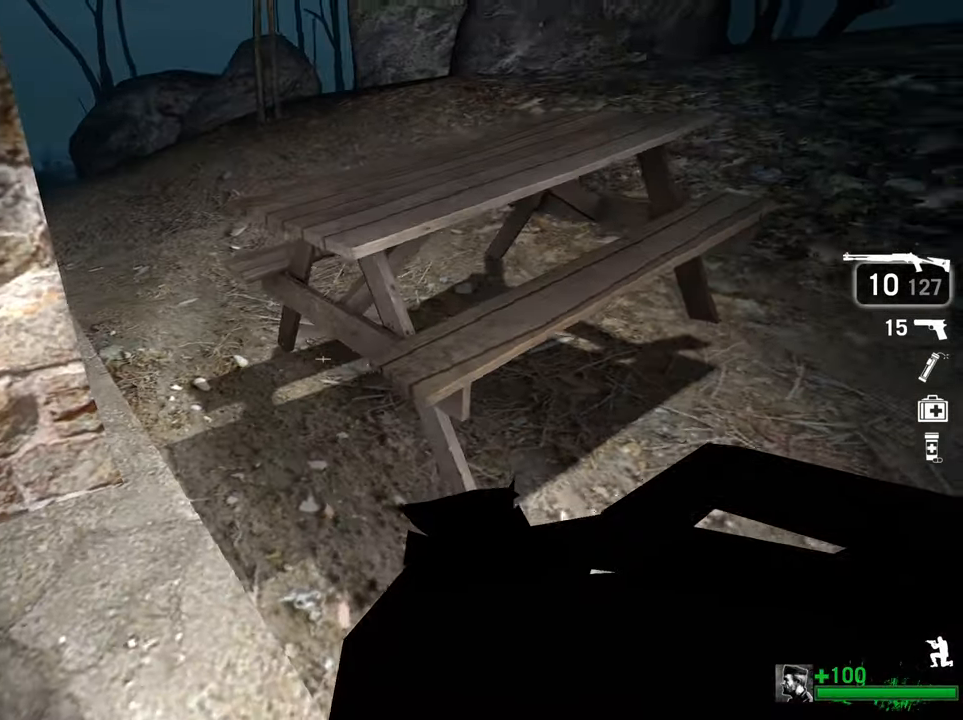
{"keys": ["ctrl"], "mouse": [], "events": [[350, "a", "up"], [400, "mouse_left", "down"], [484, "mouse_left", "up"]]}
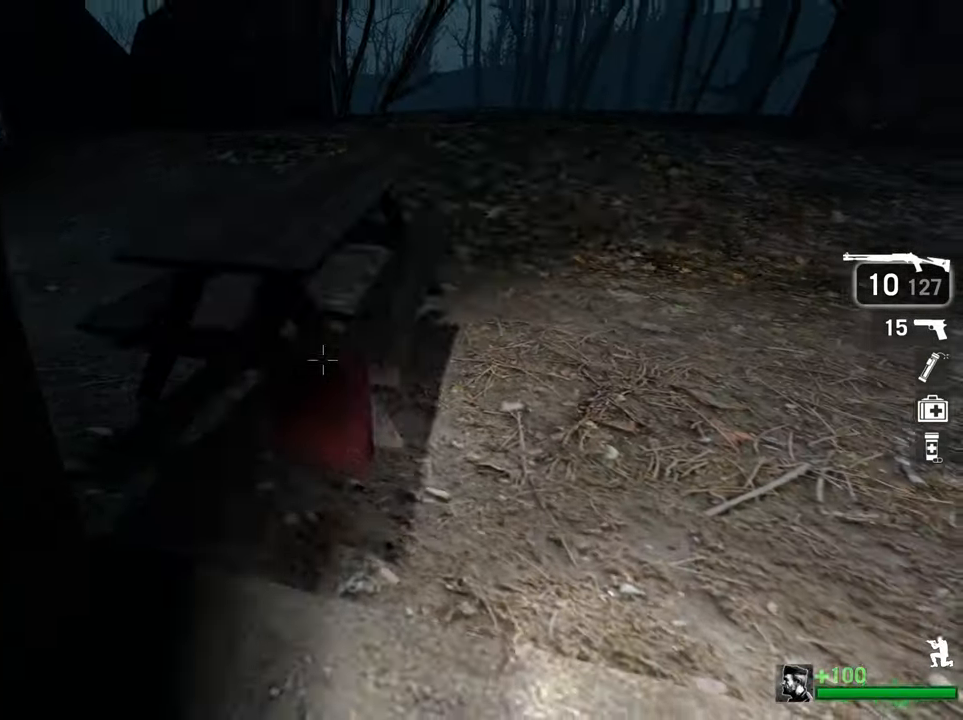
{"keys": ["ctrl"], "mouse": [], "events": [[84, "e", "down"], [234, "e", "up"]]}
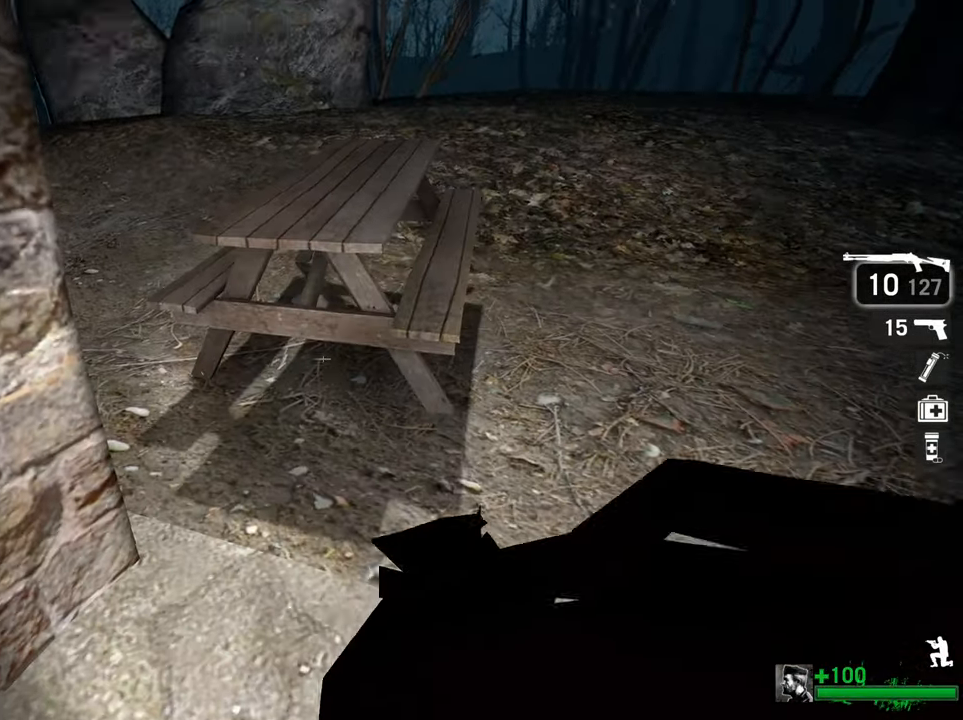
{"keys": ["ctrl"], "mouse": [], "events": [[150, "mouse_left", "down"], [234, "mouse_left", "up"], [384, "e", "down"], [484, "e", "up"]]}
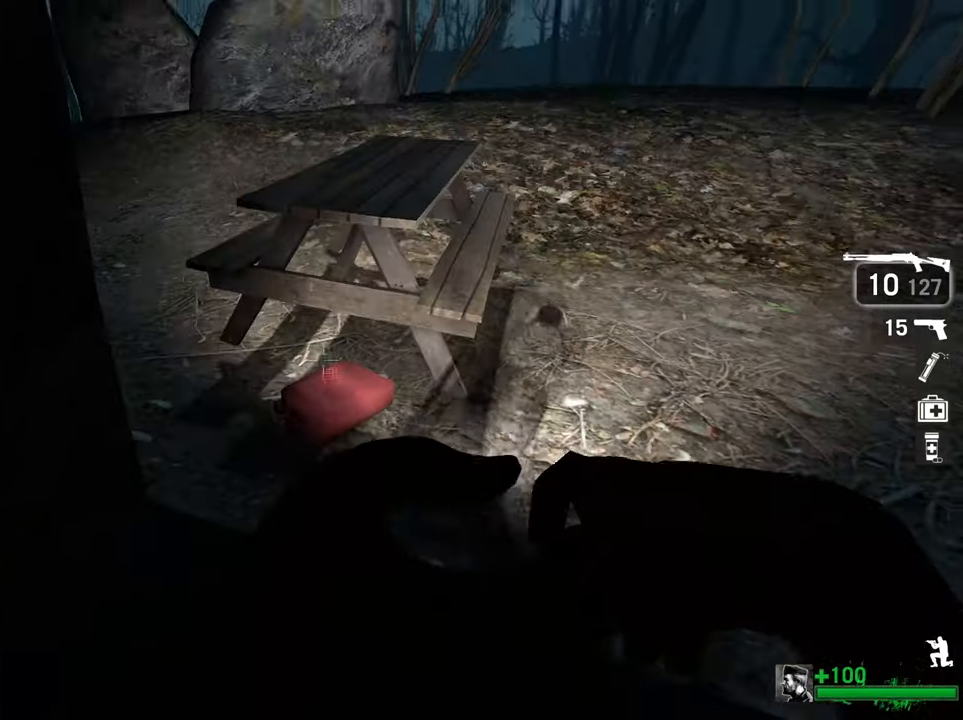
{"keys": ["ctrl"], "mouse": ["left"], "events": [[217, "e", "down"], [300, "e", "up"], [500, "mouse_left", "down"]]}
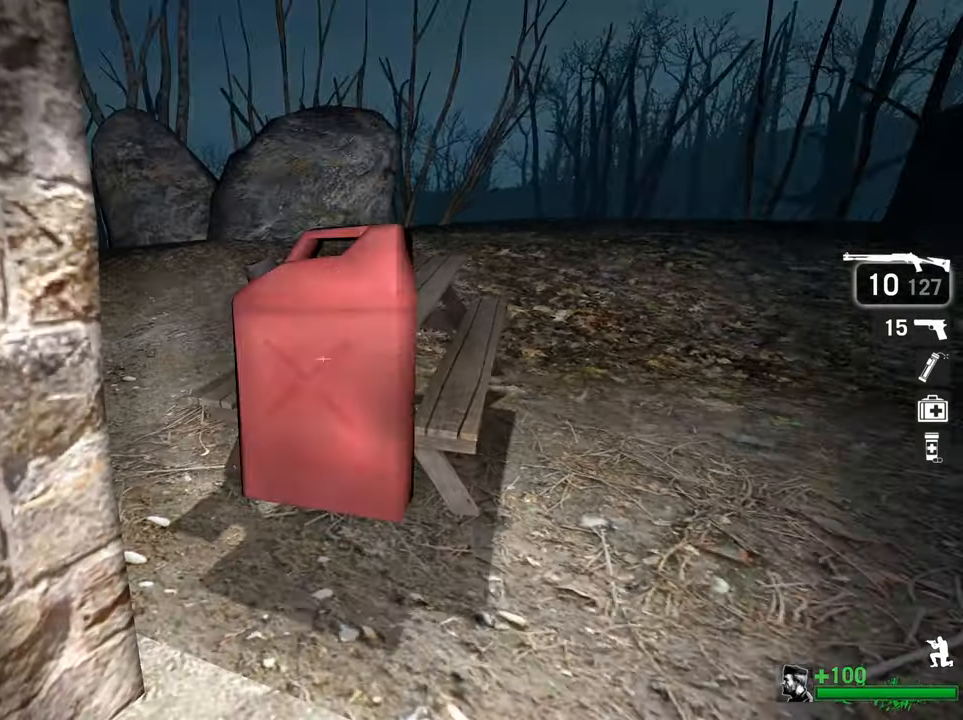
{"keys": ["ctrl"], "mouse": [], "events": [[84, "mouse_left", "up"], [184, "e", "down"], [317, "e", "up"]]}
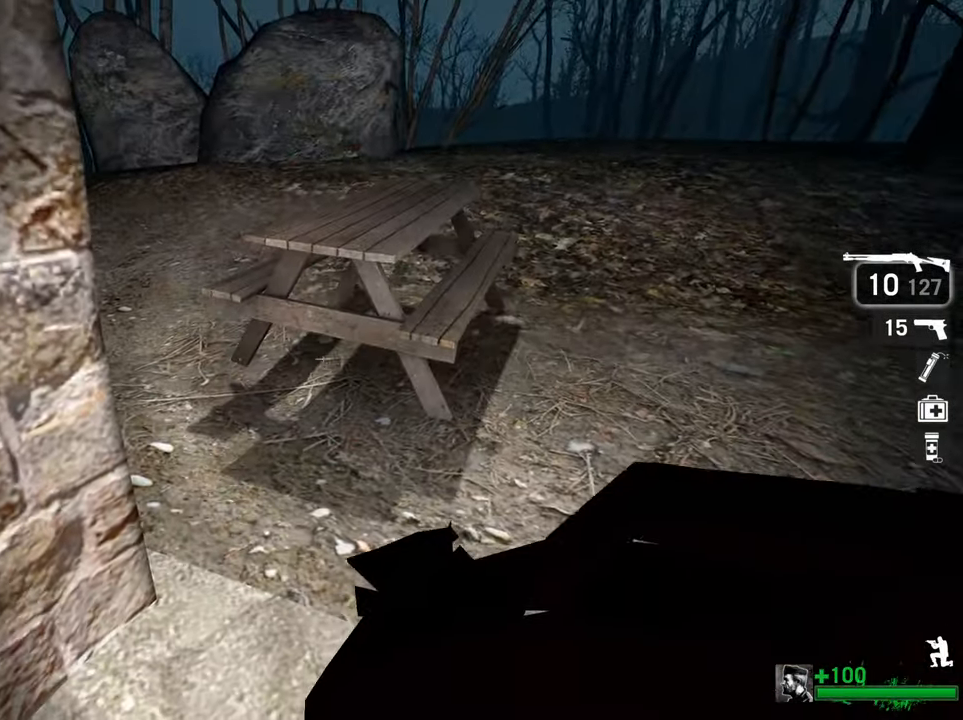
{"keys": ["ctrl"], "mouse": [], "events": [[150, "mouse_left", "down"], [283, "mouse_left", "up"]]}
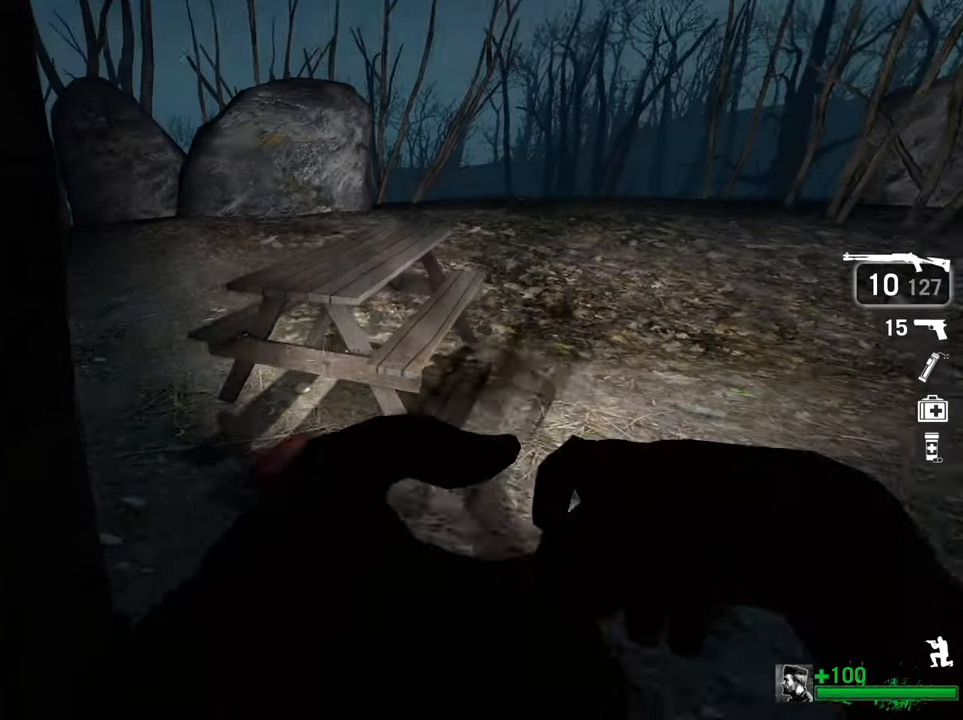
{"keys": ["ctrl", "w"], "mouse": [], "events": [[166, "e", "down"], [250, "e", "up"], [350, "w", "down"]]}
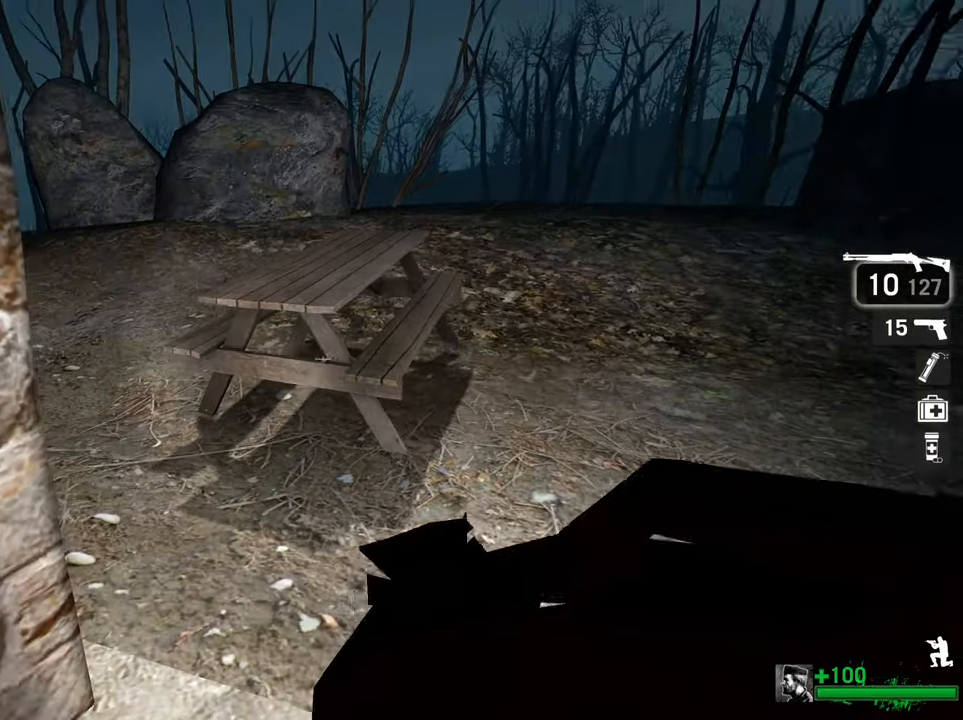
{"keys": ["ctrl"], "mouse": [], "events": [[133, "mouse_left", "down"], [216, "mouse_left", "up"], [416, "w", "up"]]}
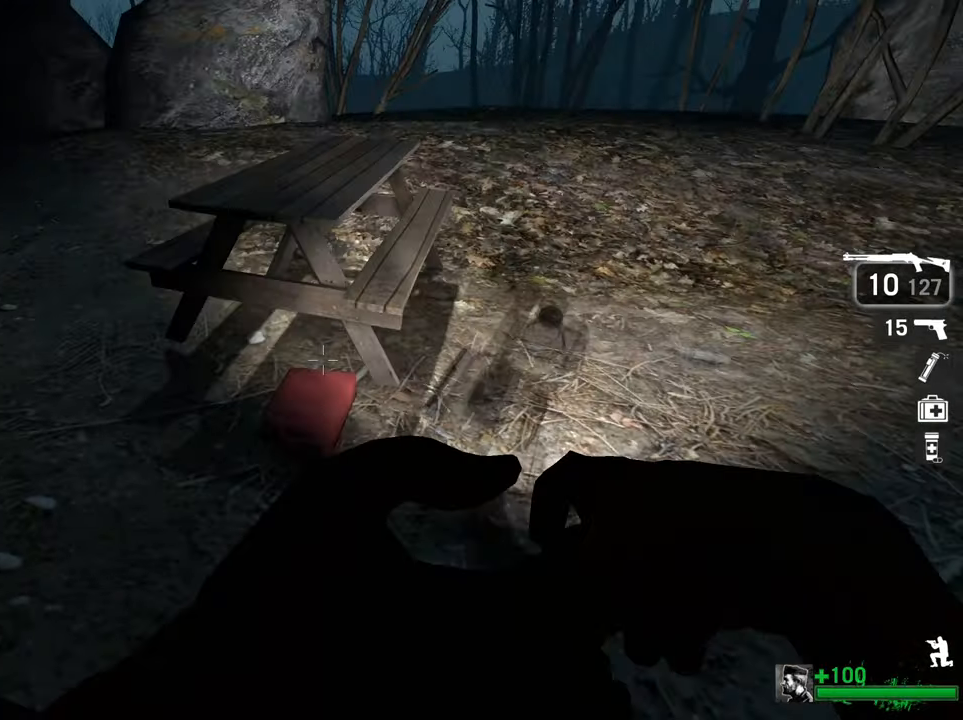
{"keys": ["ctrl", "w"], "mouse": ["left"], "events": [[100, "e", "down"], [200, "e", "up"], [233, "w", "down"], [466, "mouse_left", "down"]]}
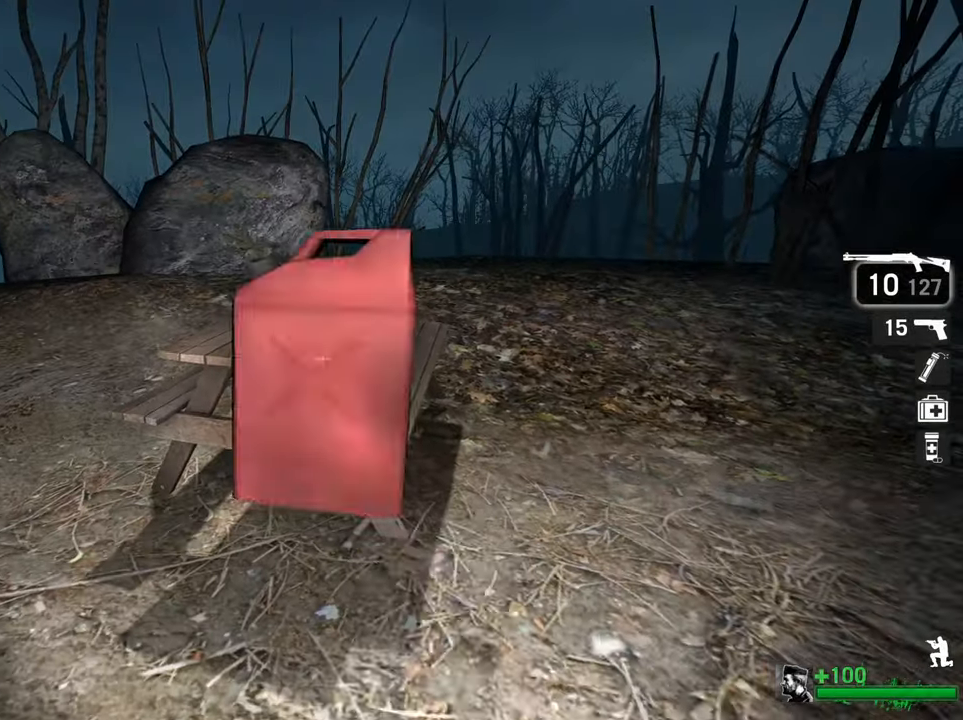
{"keys": ["ctrl", "e"], "mouse": [], "events": [[16, "w", "up"], [66, "mouse_left", "up"], [216, "e", "down"], [300, "e", "up"], [483, "e", "down"]]}
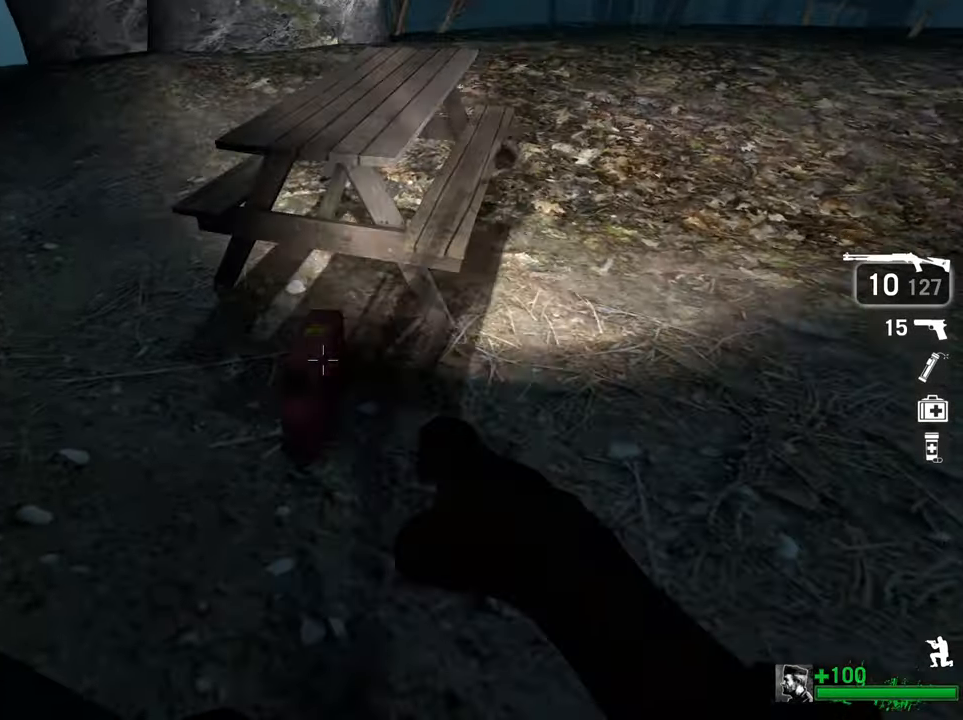
{"keys": ["ctrl", "d", "w"], "mouse": [], "events": [[83, "e", "up"], [183, "w", "down"], [316, "d", "down"]]}
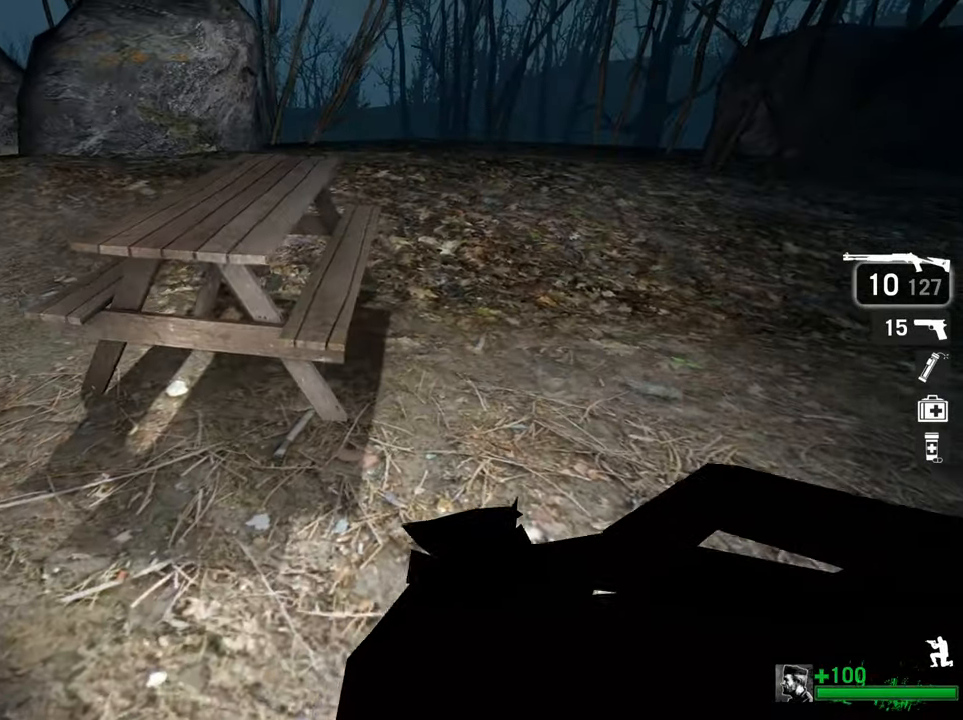
{"keys": ["ctrl", "d", "w"], "mouse": [], "events": []}
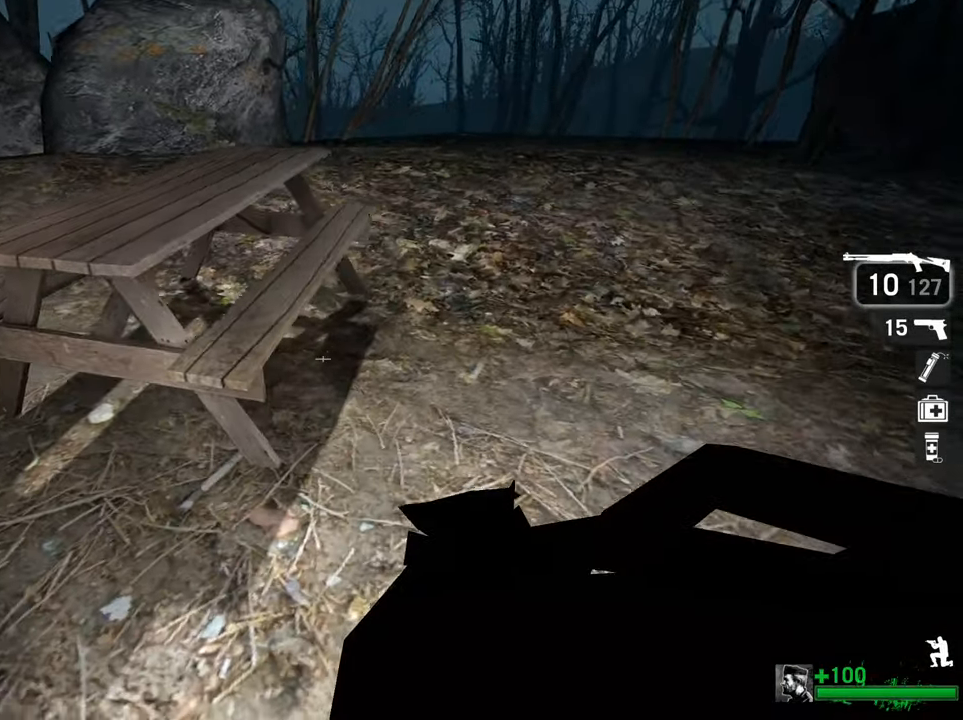
{"keys": ["ctrl"], "mouse": [], "events": [[66, "w", "up"], [166, "d", "up"], [350, "mouse_left", "down"], [483, "mouse_left", "up"]]}
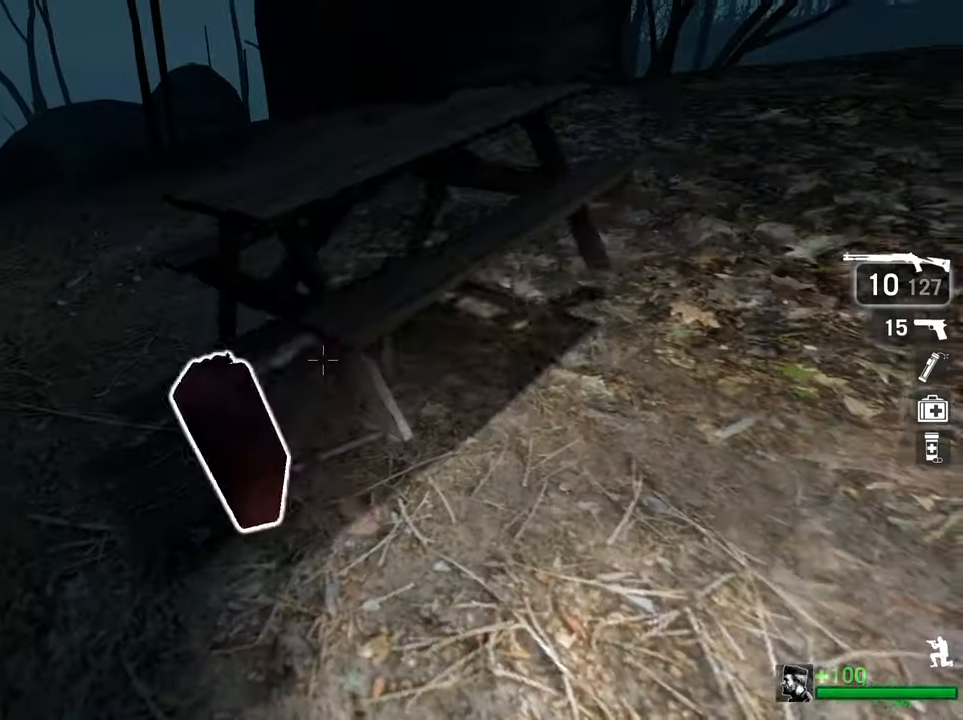
{"keys": ["a", "ctrl", "e"], "mouse": [], "events": [[133, "e", "down"], [266, "e", "up"], [316, "a", "down"], [416, "e", "down"]]}
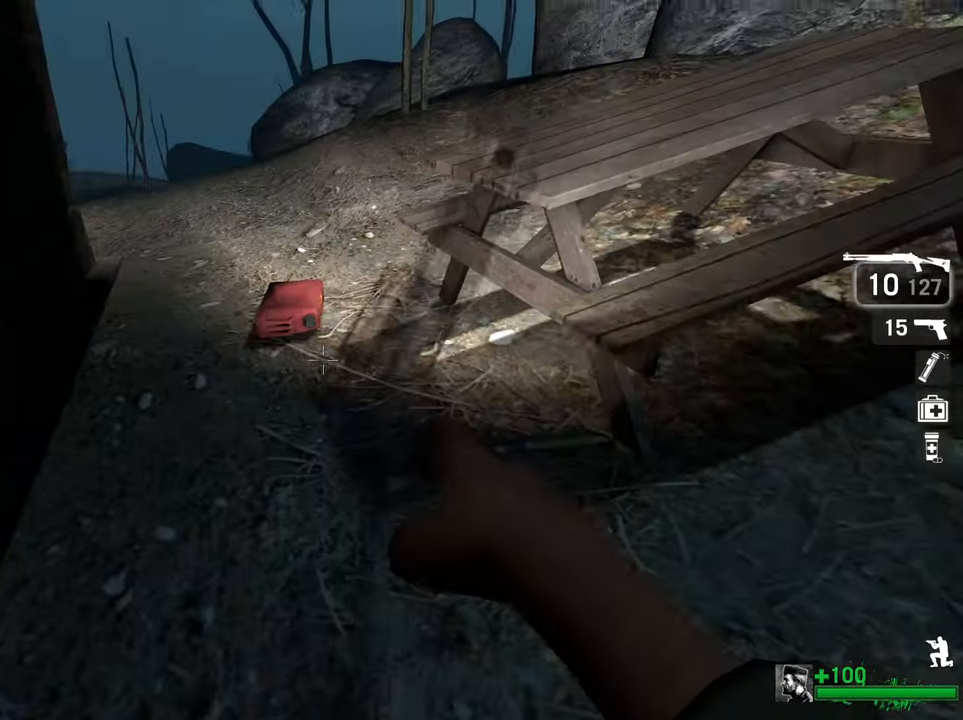
{"keys": ["a", "ctrl", "e", "w"], "mouse": [], "events": [[66, "e", "up"], [100, "w", "down"], [433, "e", "down"]]}